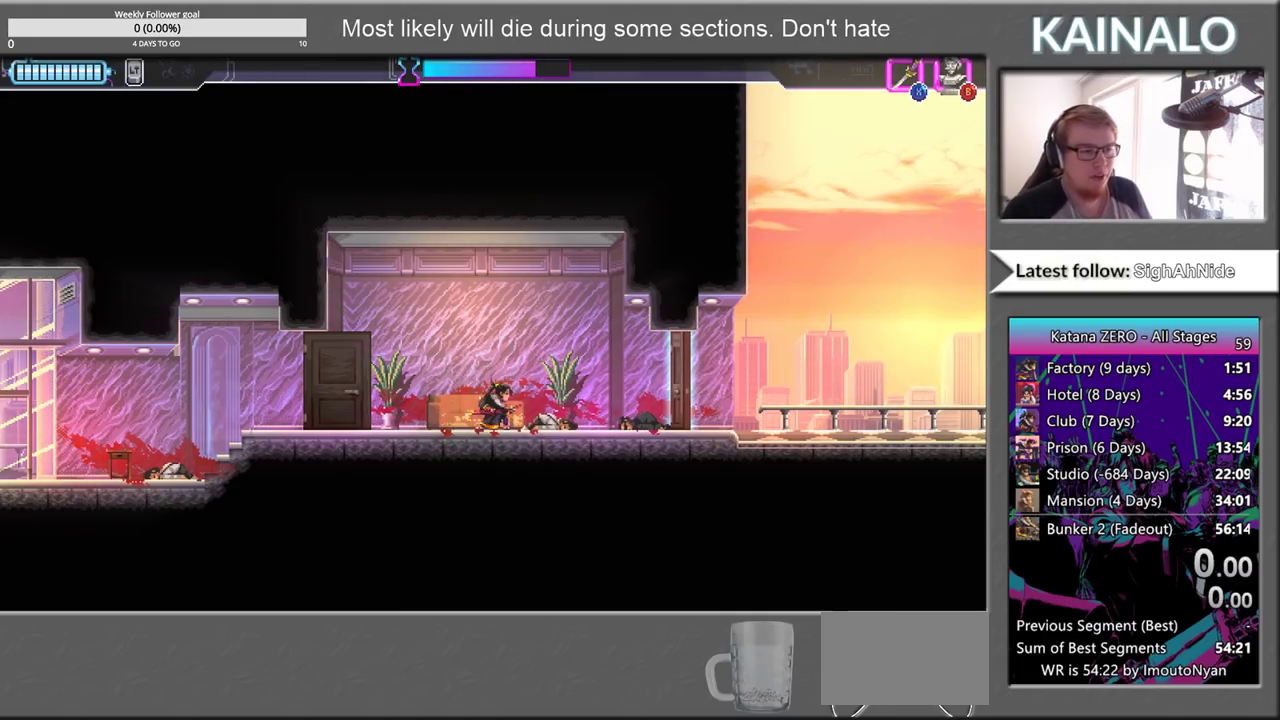
Gameplay with a controller (Xbox layout); each line is a JSON object with the inputs held at the frame after it. "events" lists button and stick changes between this image and that frame as [ms after this image, input, new state], when the widget could be followed in between.
{"buttons": [], "left_stick": "right", "right_stick": "center", "events": [[100, "left_stick", "right"]]}
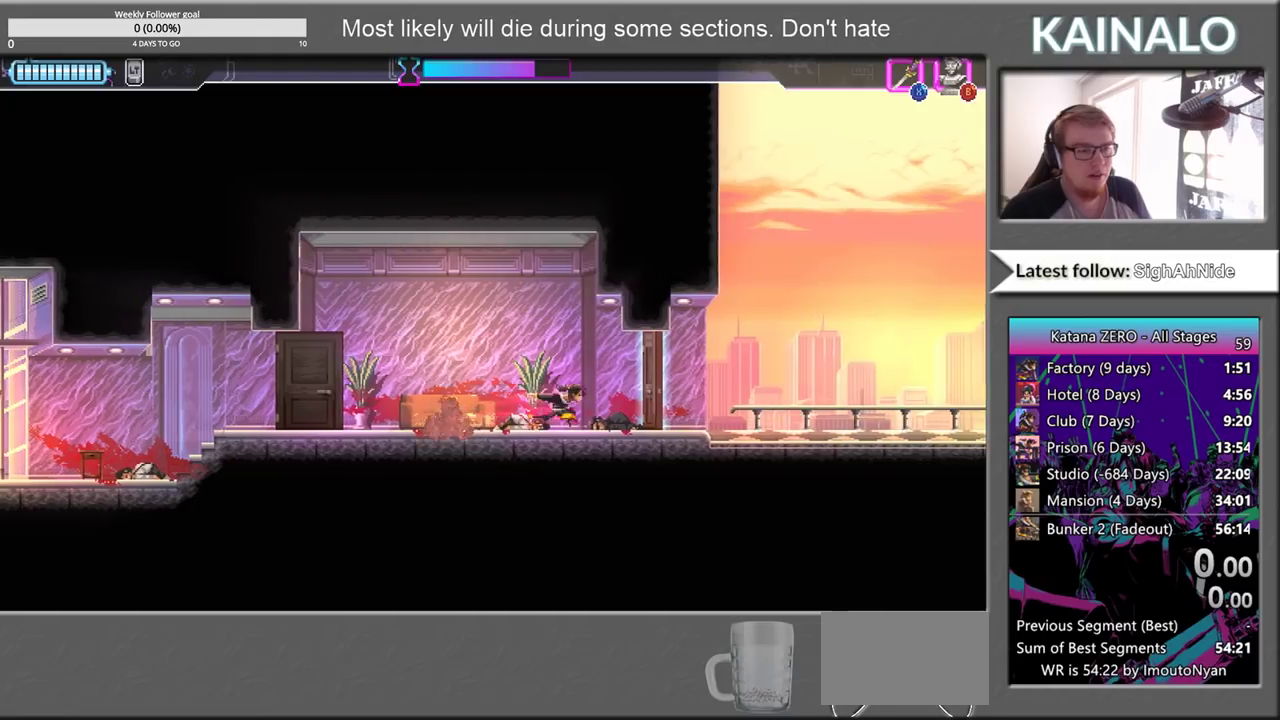
{"buttons": [], "left_stick": "center", "right_stick": "right", "events": [[83, "right_stick", "right"], [117, "left_stick", "center"]]}
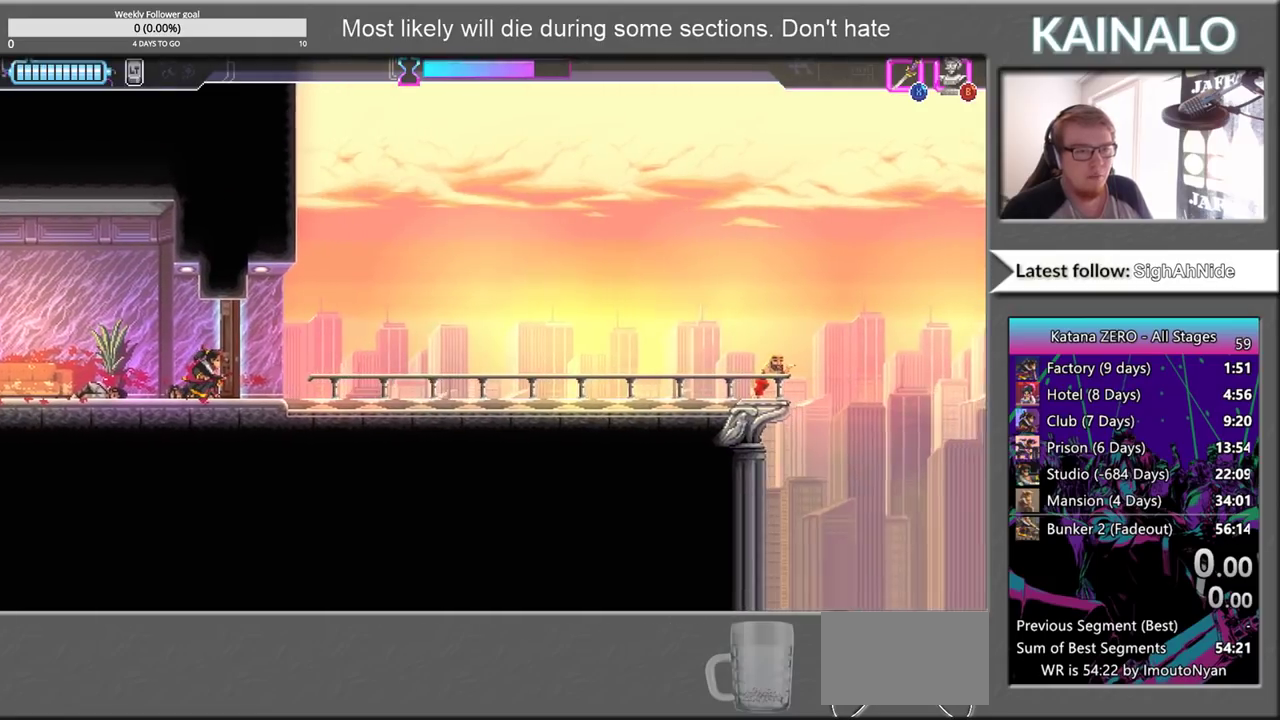
{"buttons": [], "left_stick": "center", "right_stick": "right", "events": []}
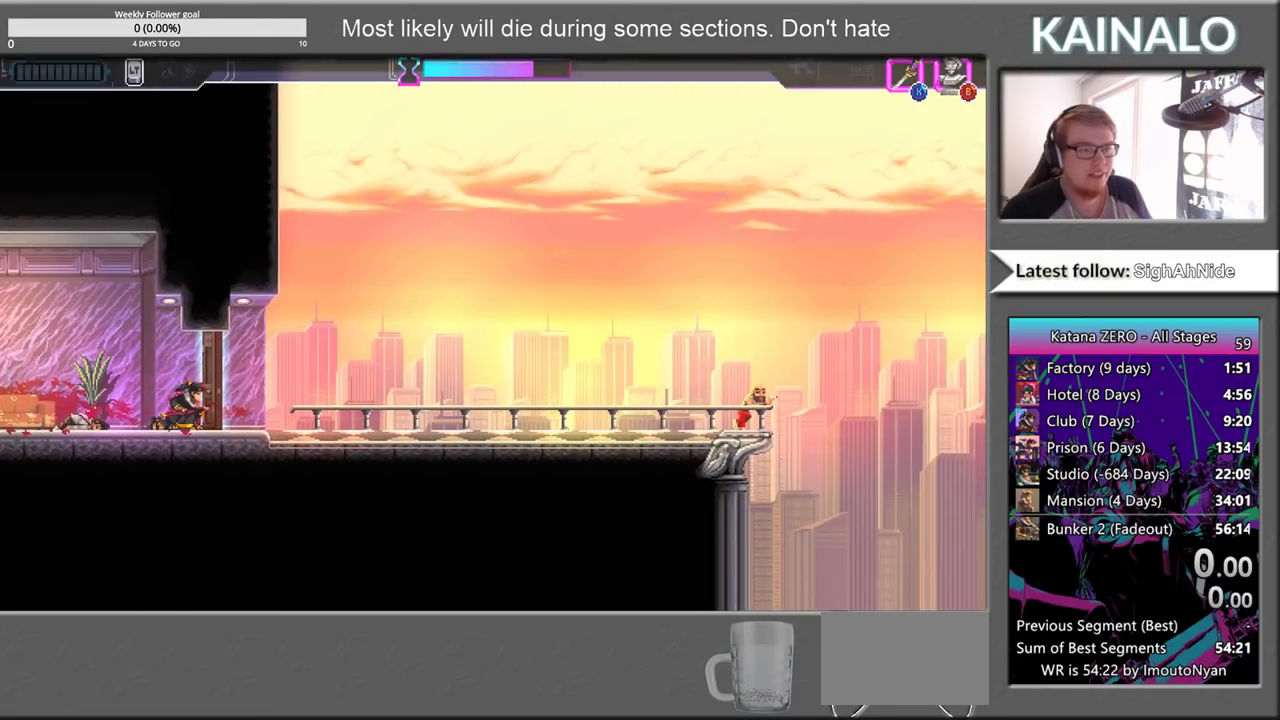
{"buttons": [], "left_stick": "center", "right_stick": "right", "events": []}
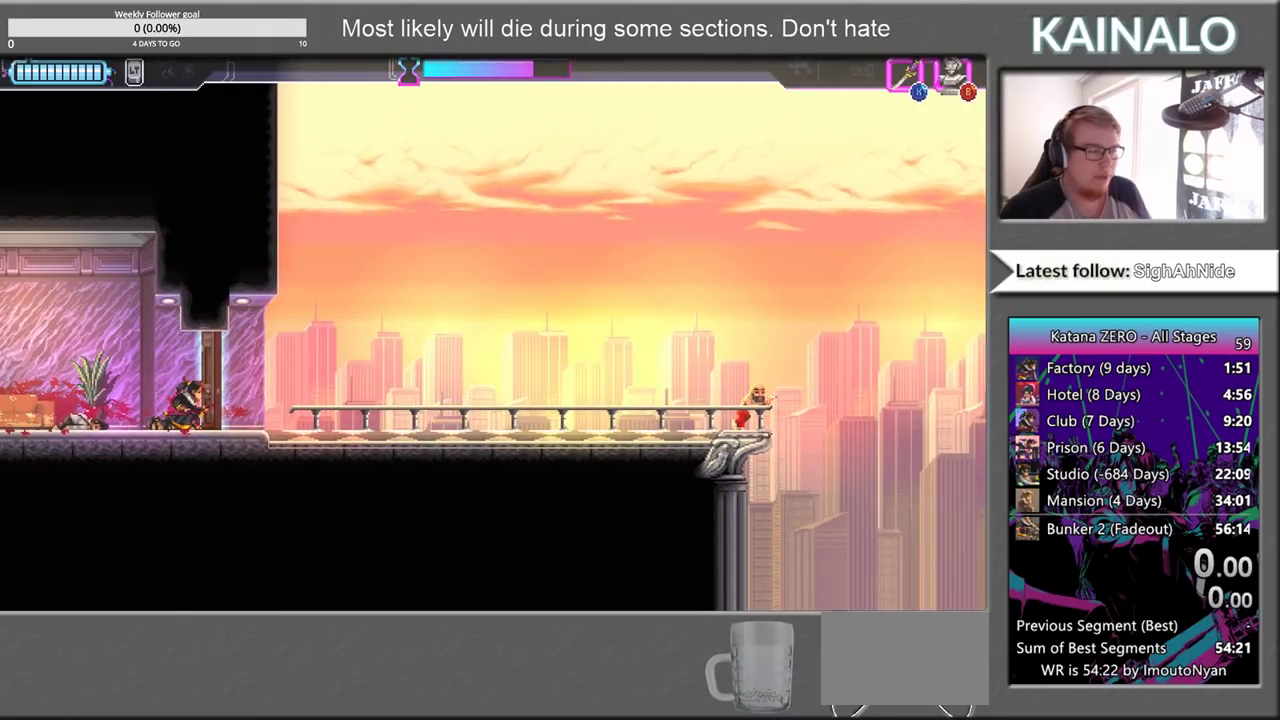
{"buttons": [], "left_stick": "center", "right_stick": "right", "events": []}
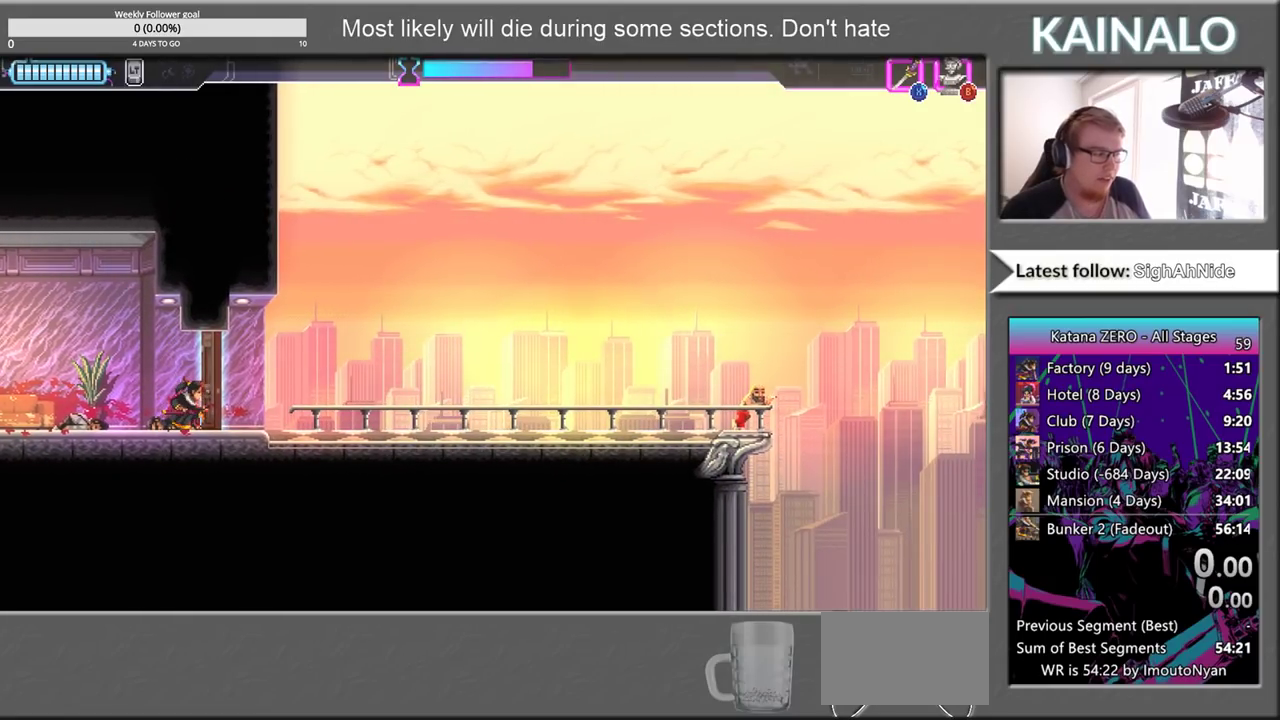
{"buttons": [], "left_stick": "center", "right_stick": "right", "events": []}
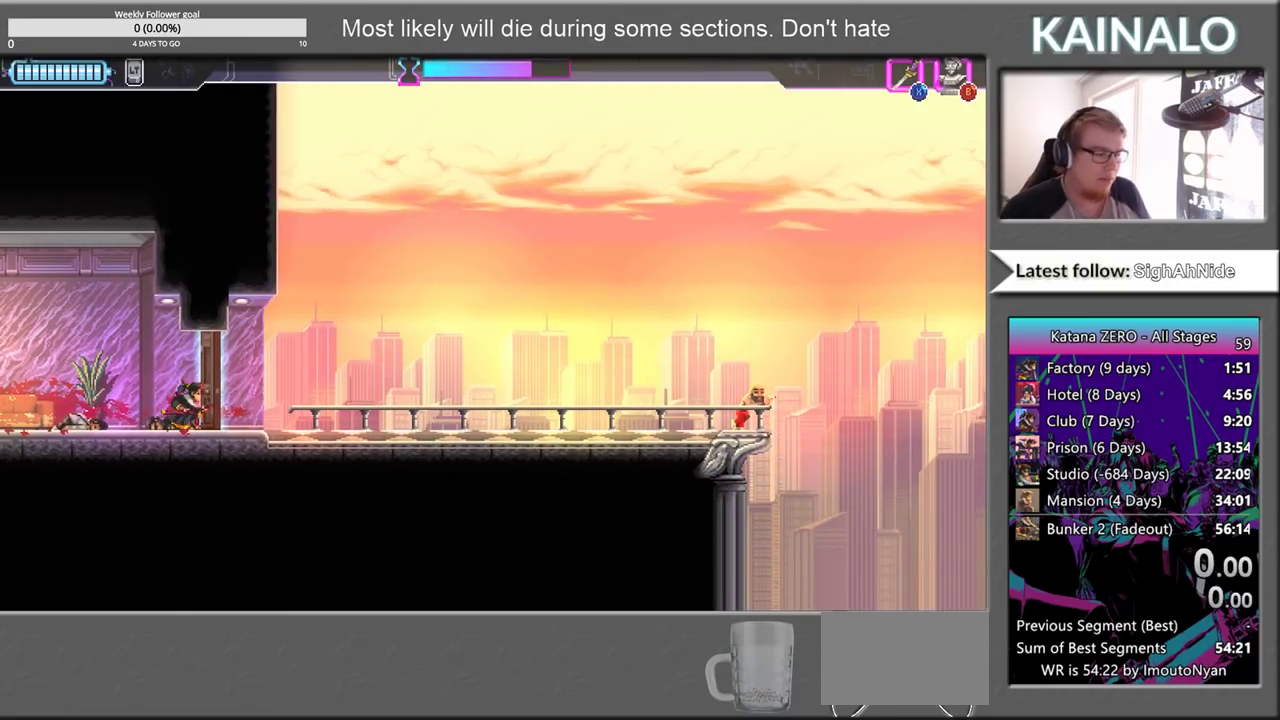
{"buttons": [], "left_stick": "center", "right_stick": "right", "events": []}
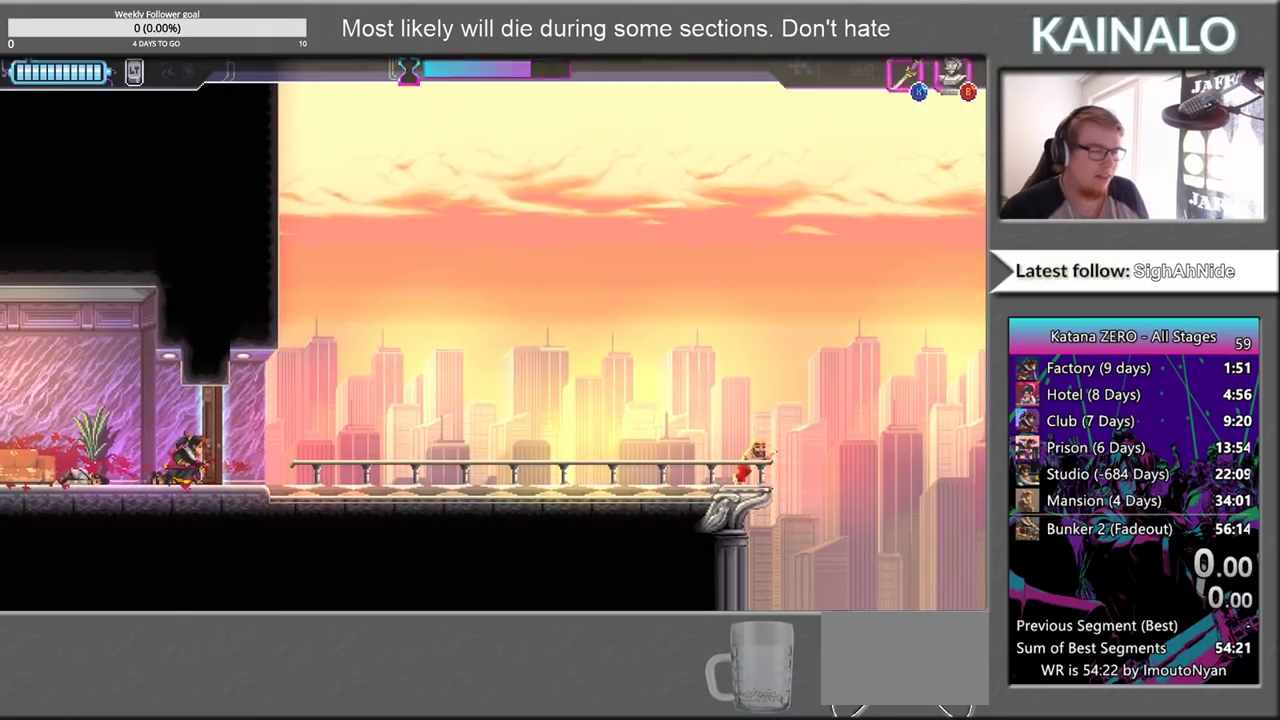
{"buttons": [], "left_stick": "center", "right_stick": "right", "events": []}
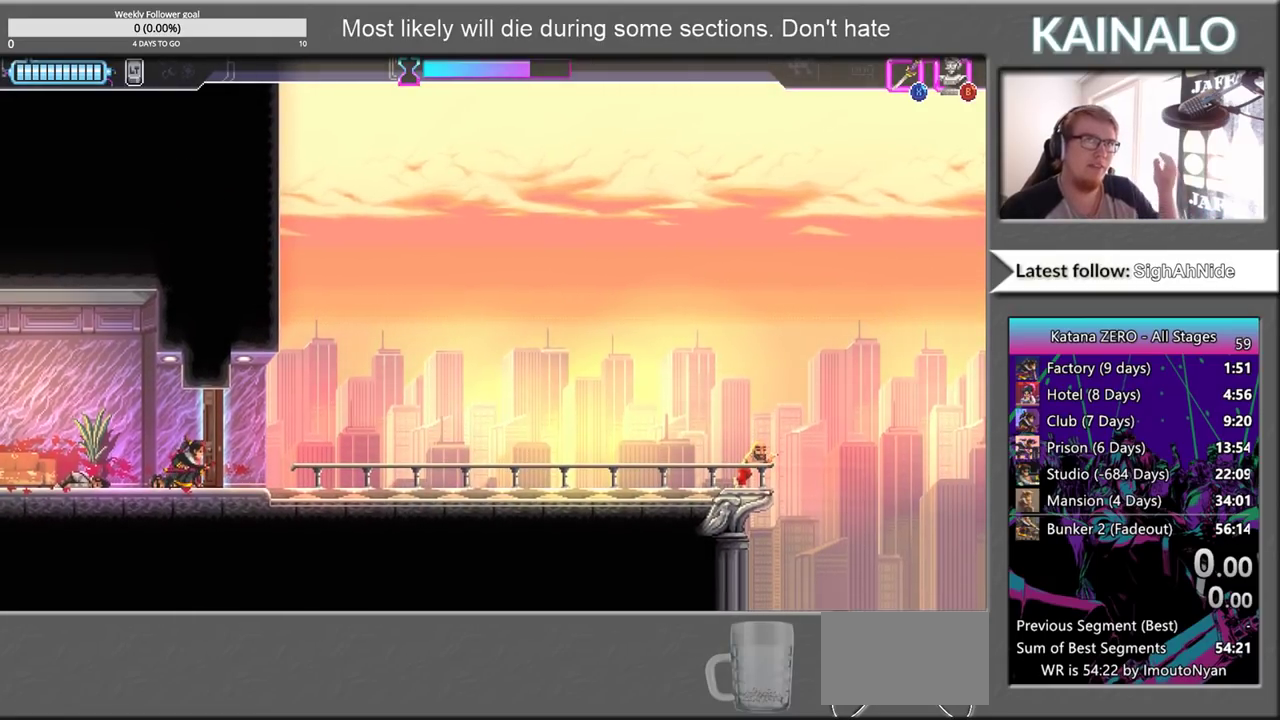
{"buttons": [], "left_stick": "center", "right_stick": "right", "events": []}
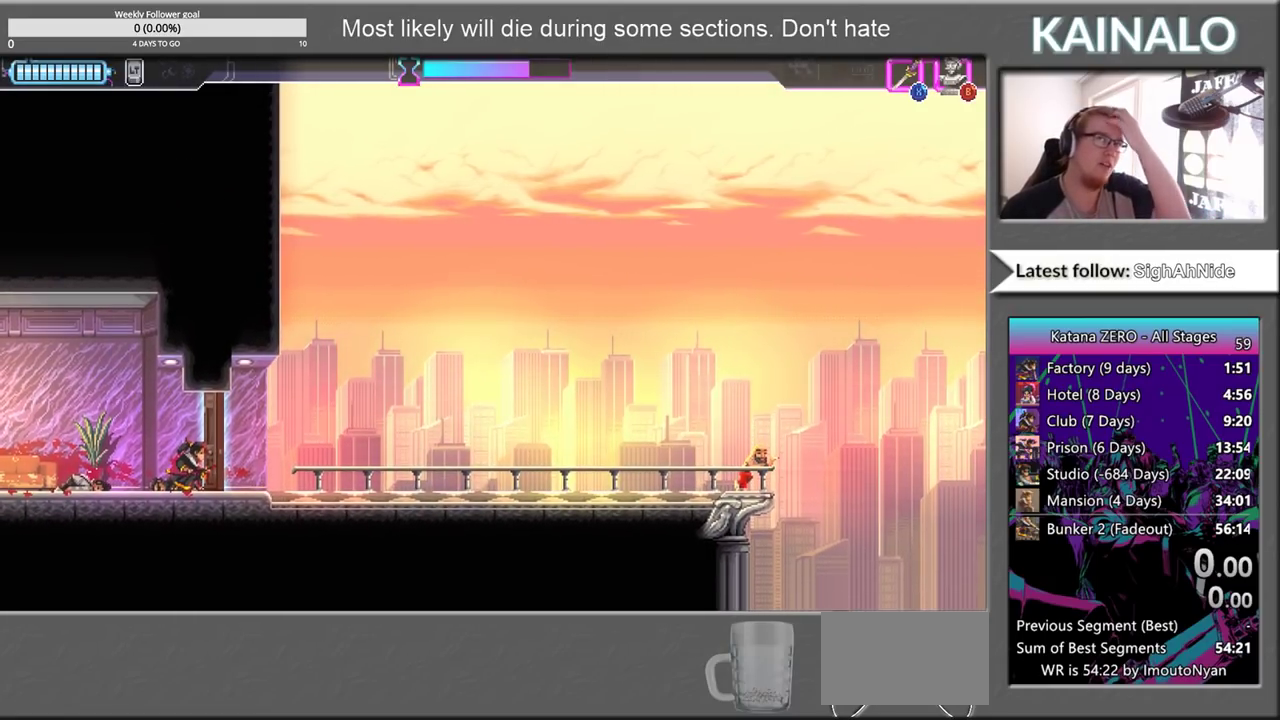
{"buttons": [], "left_stick": "center", "right_stick": "right", "events": []}
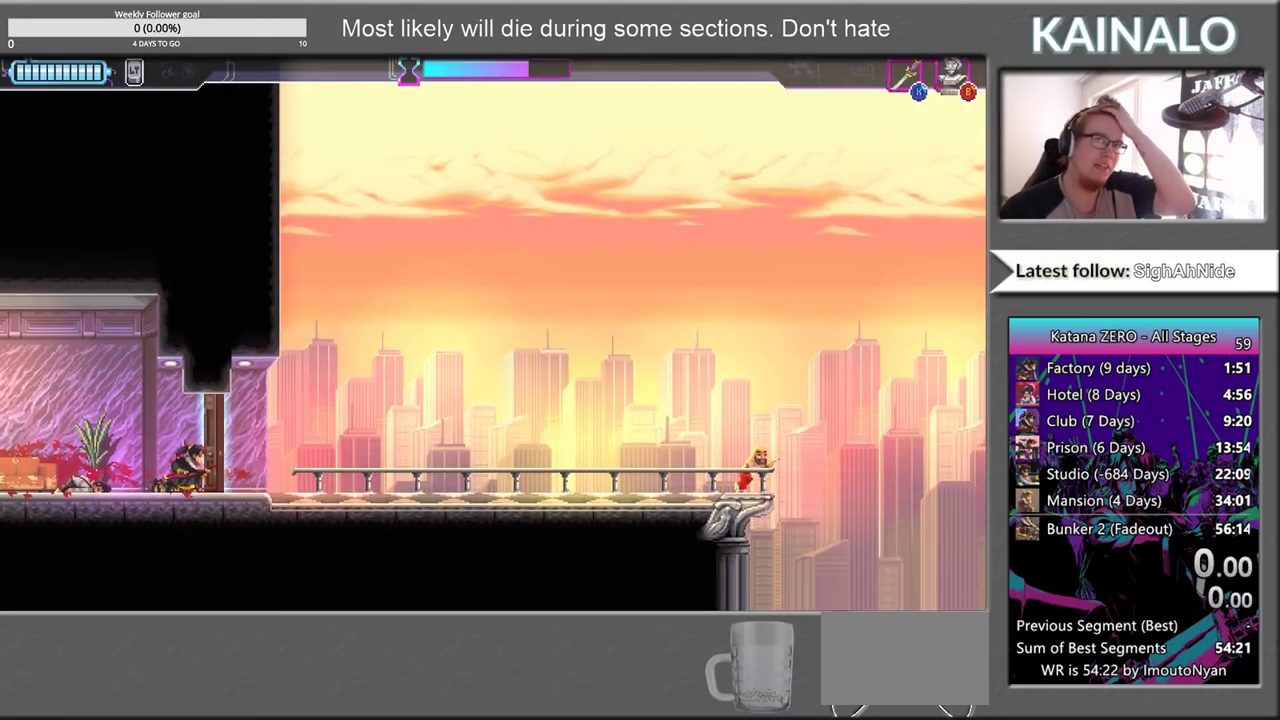
{"buttons": [], "left_stick": "center", "right_stick": "right", "events": []}
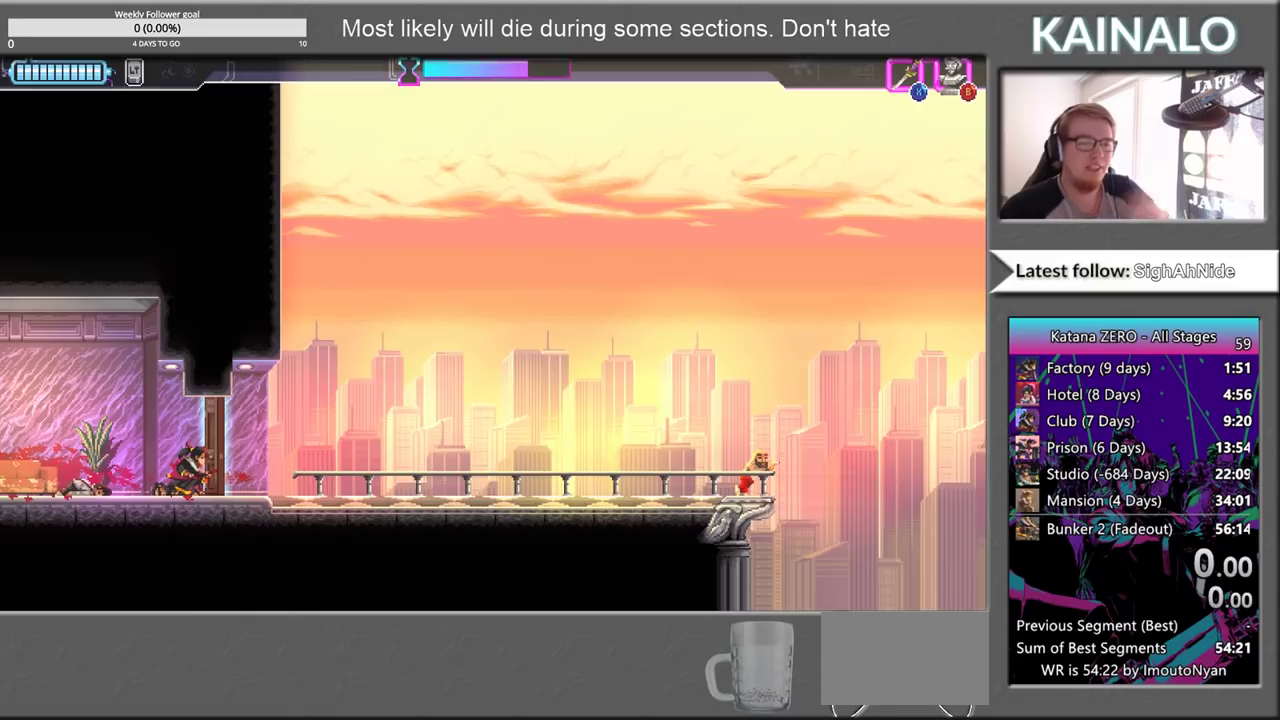
{"buttons": [], "left_stick": "center", "right_stick": "center", "events": [[233, "right_stick", "center"]]}
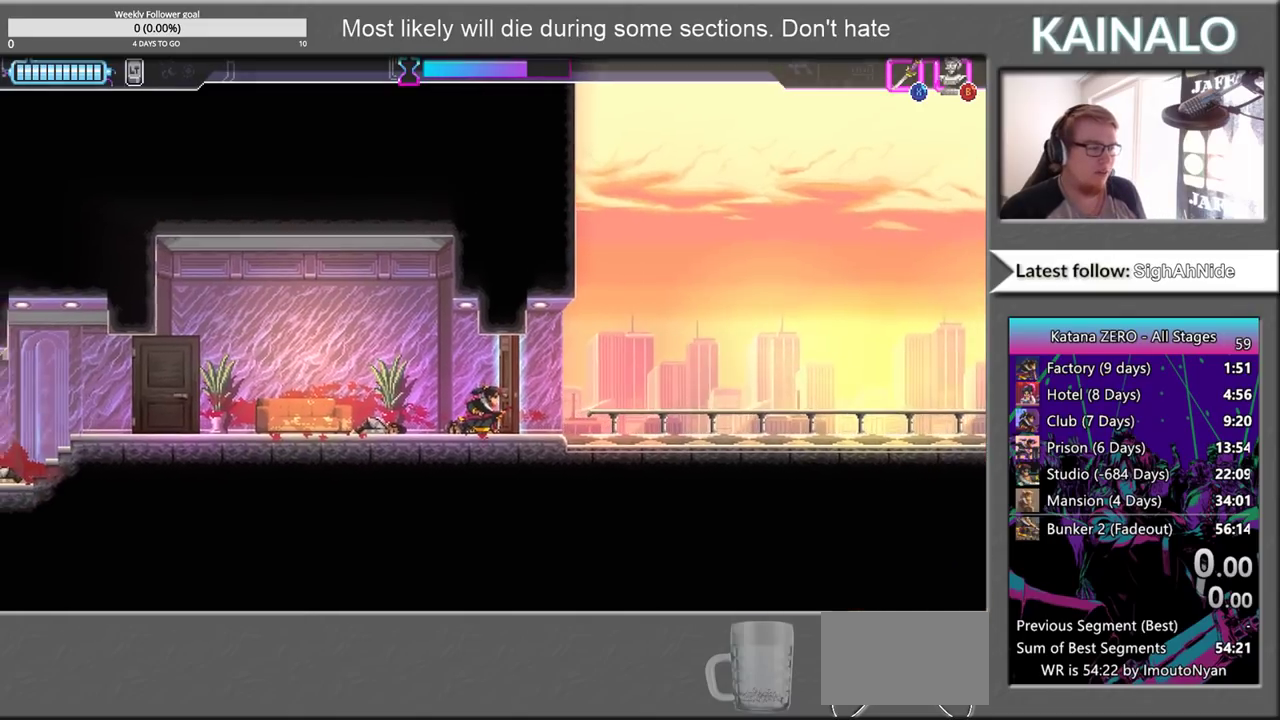
{"buttons": [], "left_stick": "center", "right_stick": "down-right", "events": [[450, "right_stick", "down-right"]]}
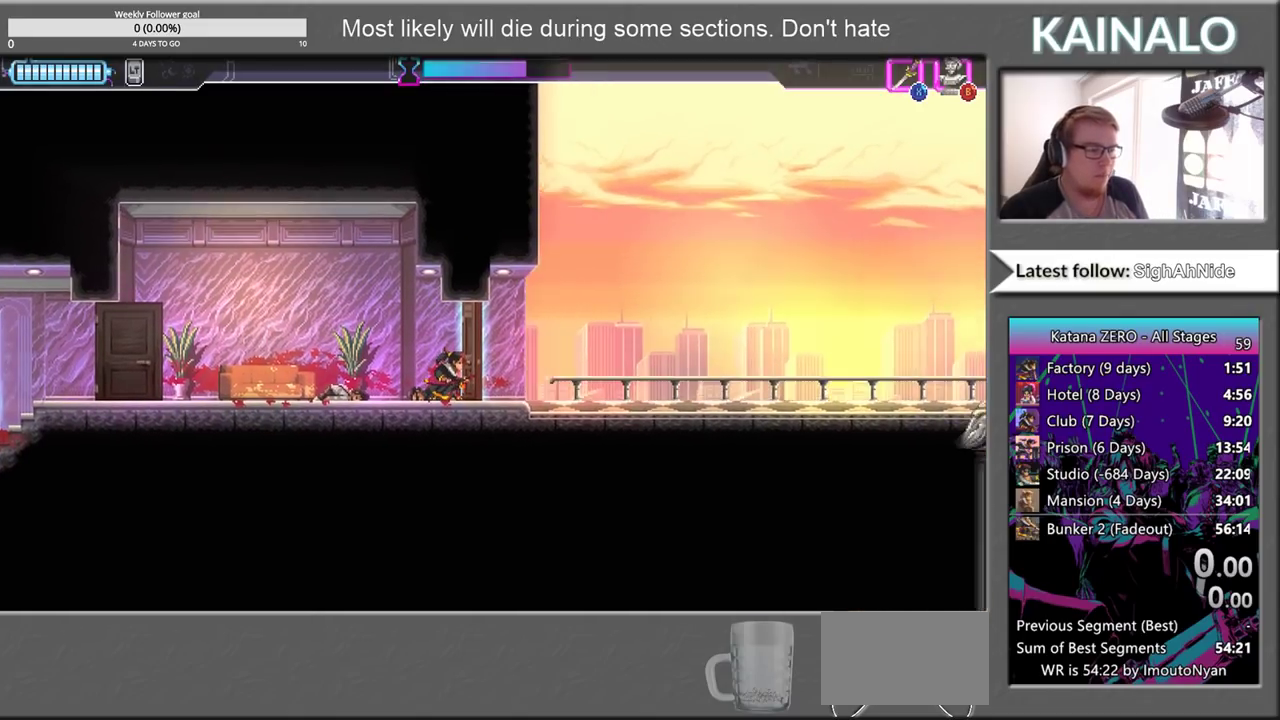
{"buttons": [], "left_stick": "center", "right_stick": "center", "events": [[67, "right_stick", "center"]]}
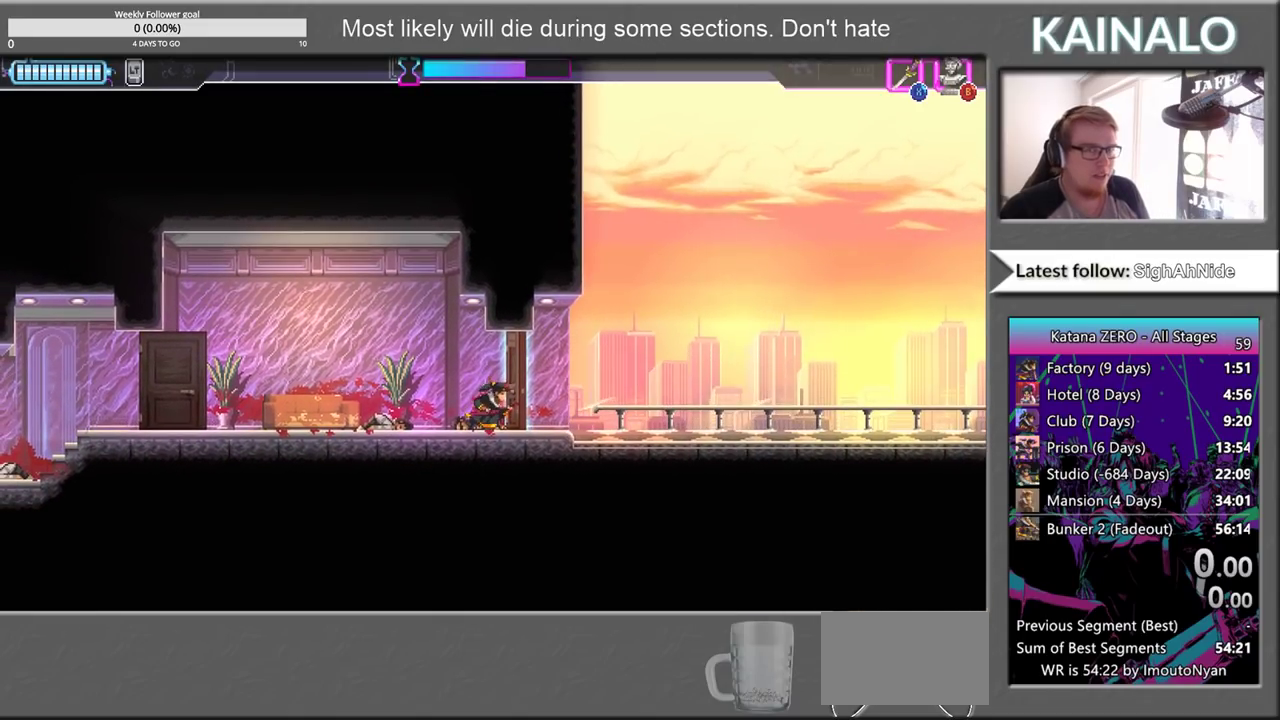
{"buttons": [], "left_stick": "center", "right_stick": "center", "events": []}
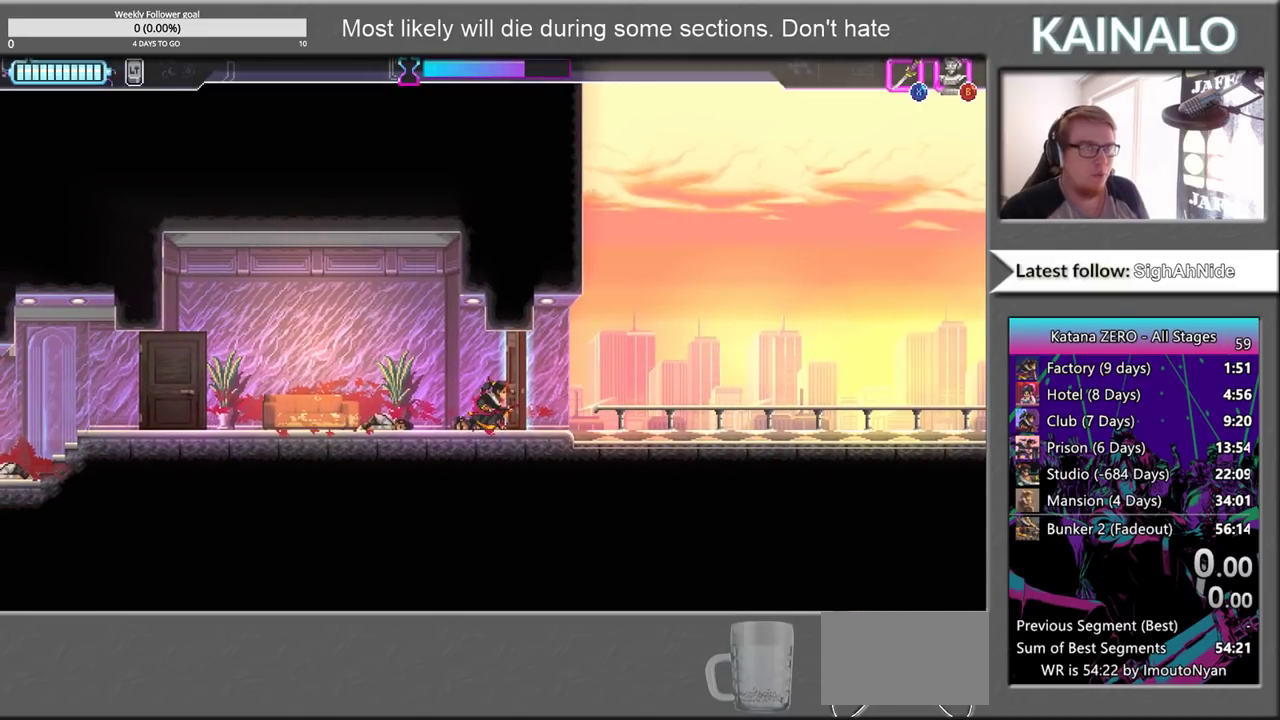
{"buttons": [], "left_stick": "center", "right_stick": "center", "events": []}
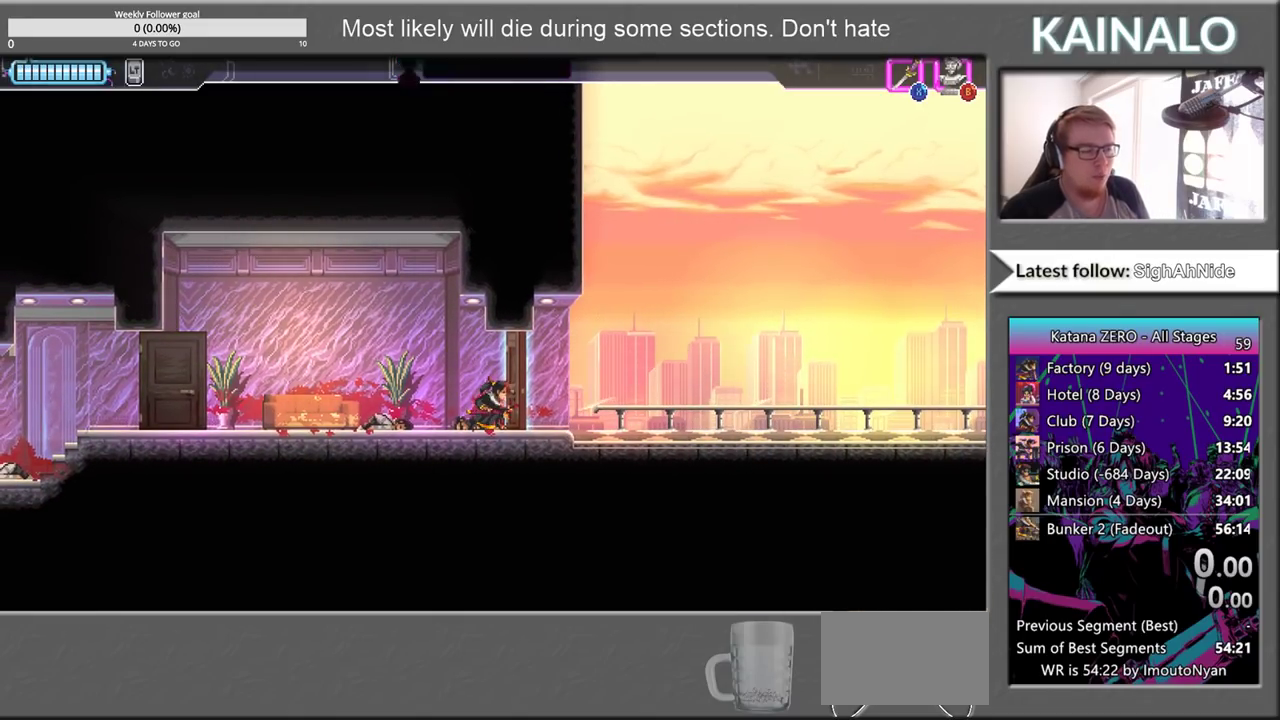
{"buttons": [], "left_stick": "center", "right_stick": "center", "events": []}
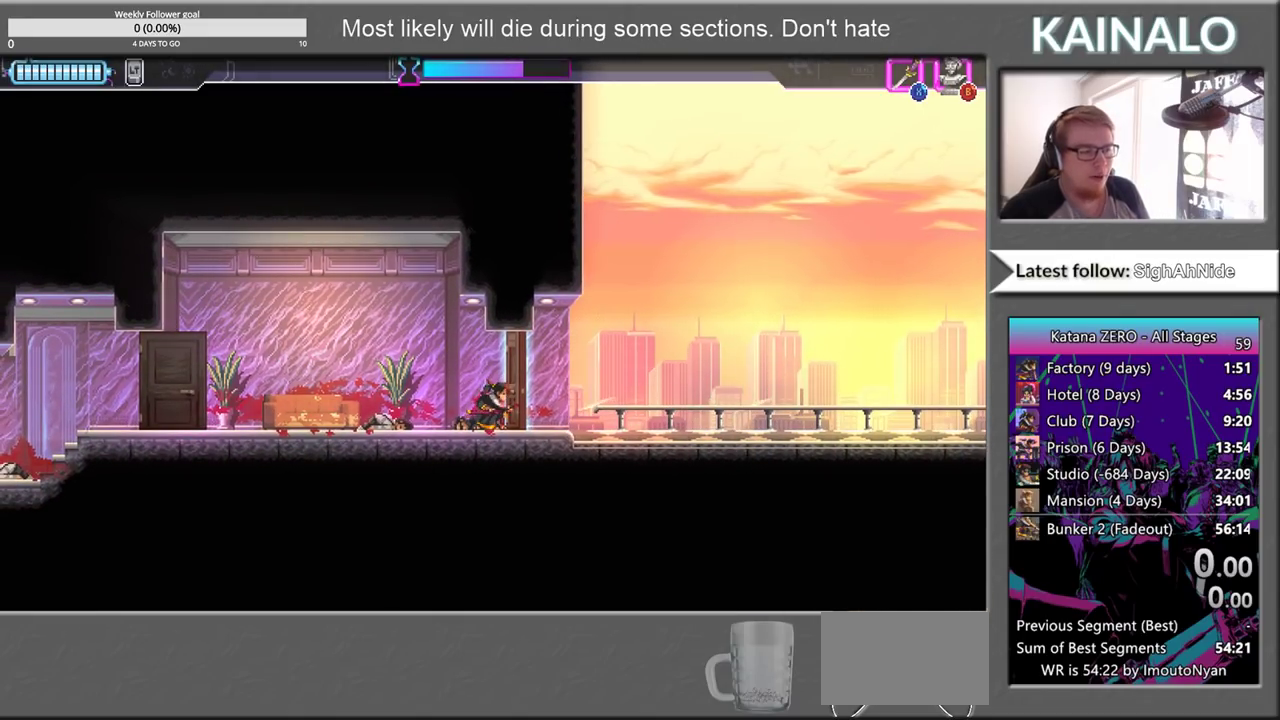
{"buttons": [], "left_stick": "center", "right_stick": "center", "events": []}
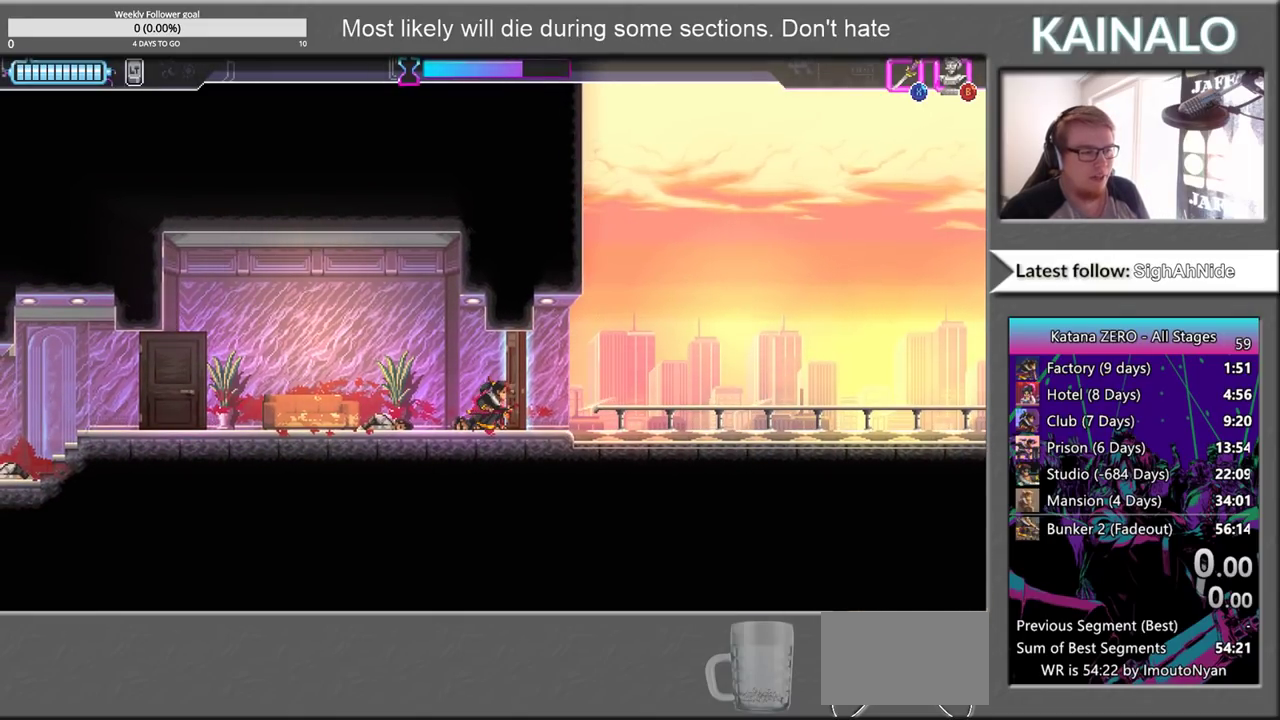
{"buttons": [], "left_stick": "center", "right_stick": "center", "events": []}
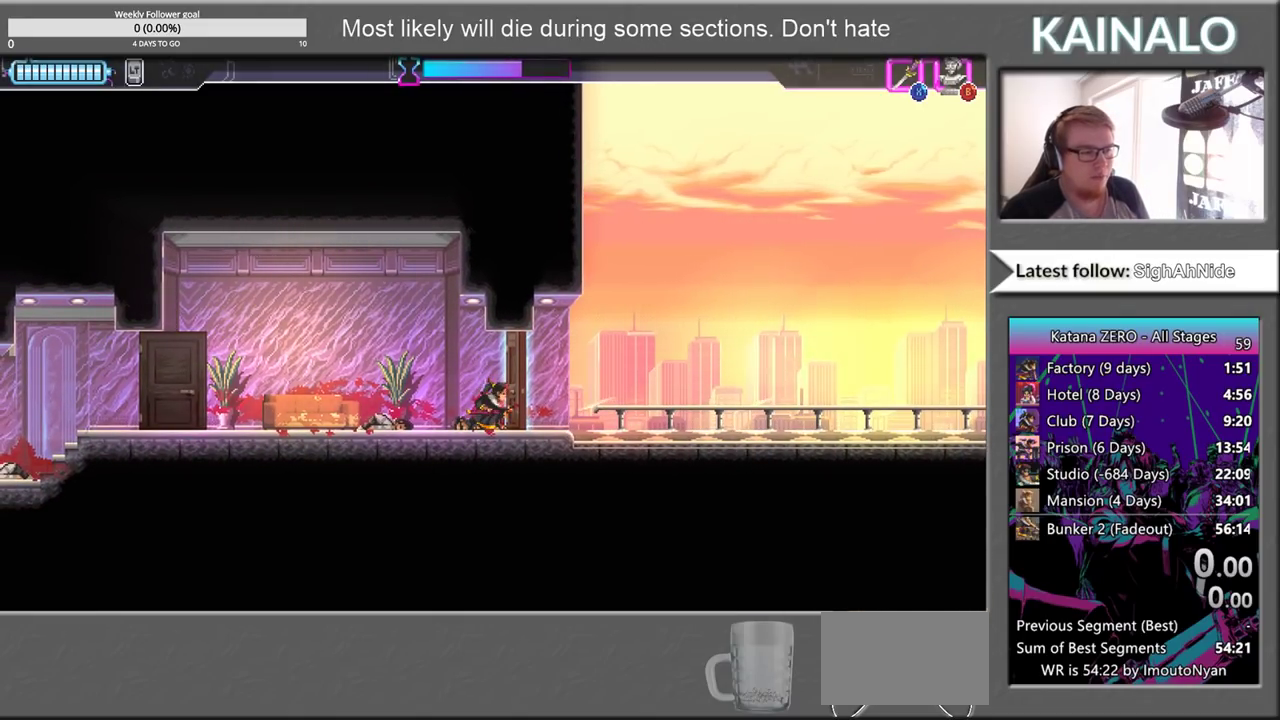
{"buttons": [], "left_stick": "center", "right_stick": "center", "events": []}
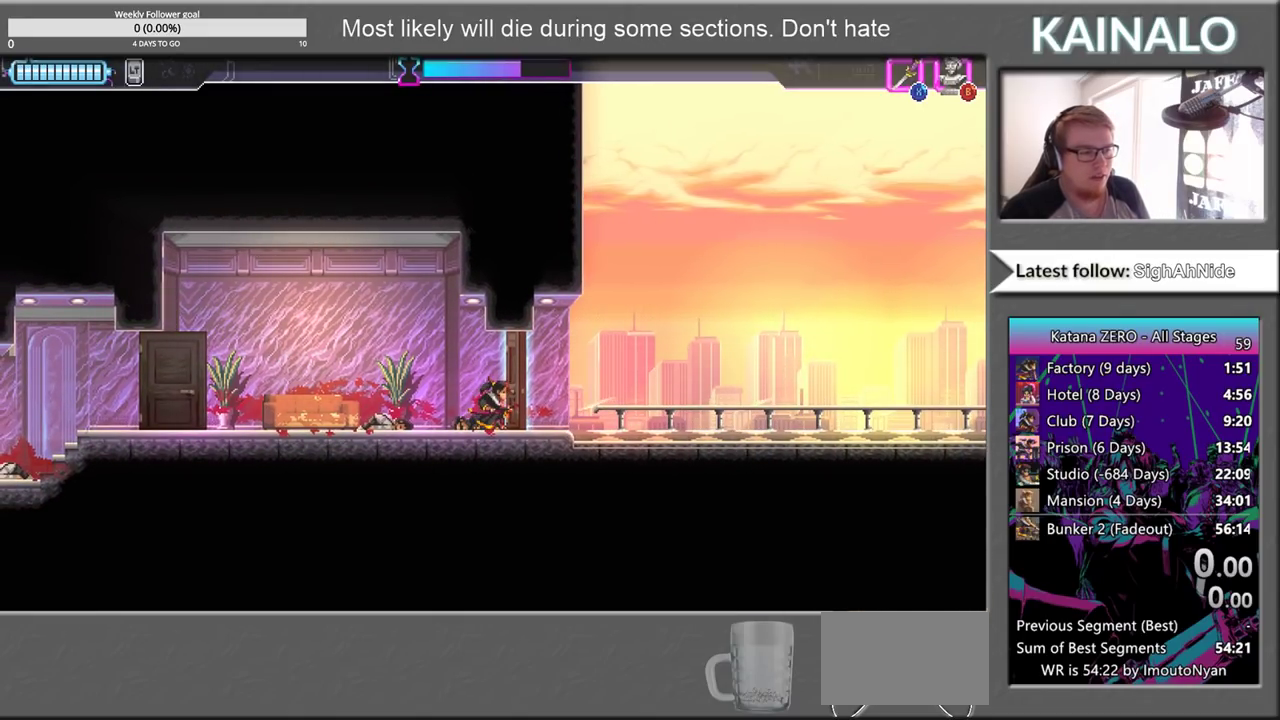
{"buttons": [], "left_stick": "center", "right_stick": "center", "events": [[67, "X", "down"], [117, "X", "up"]]}
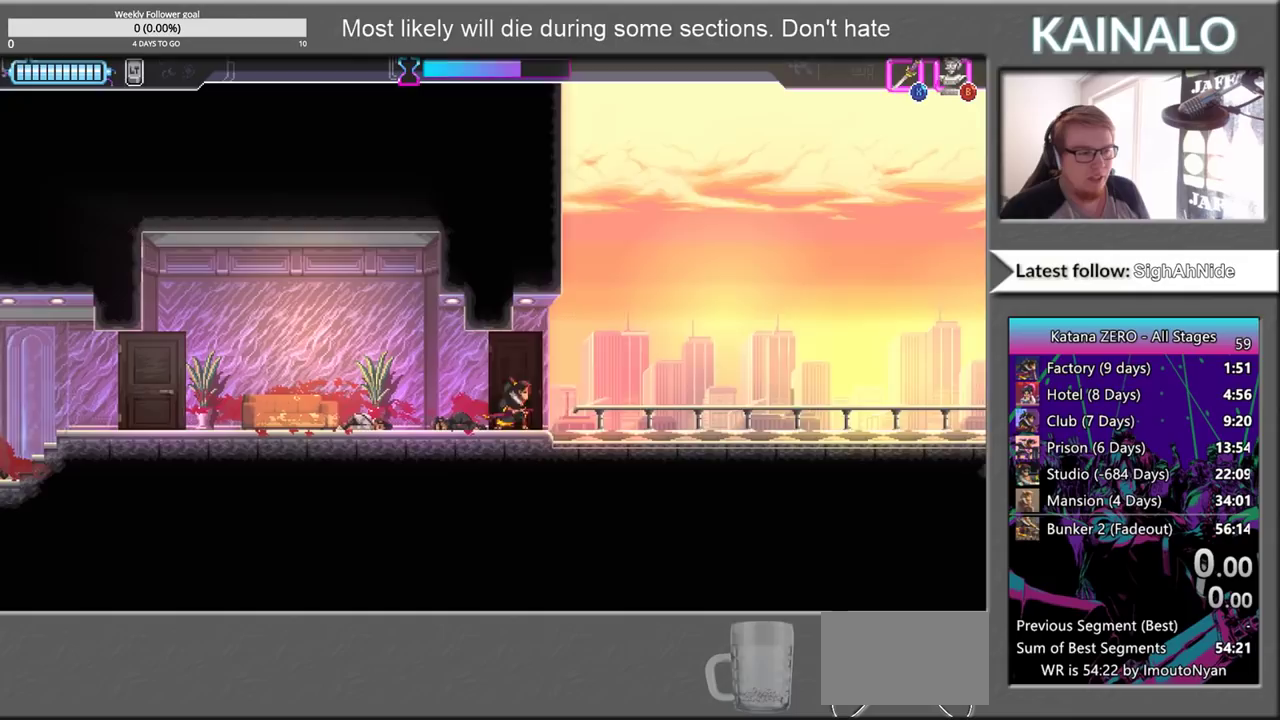
{"buttons": [], "left_stick": "center", "right_stick": "center", "events": []}
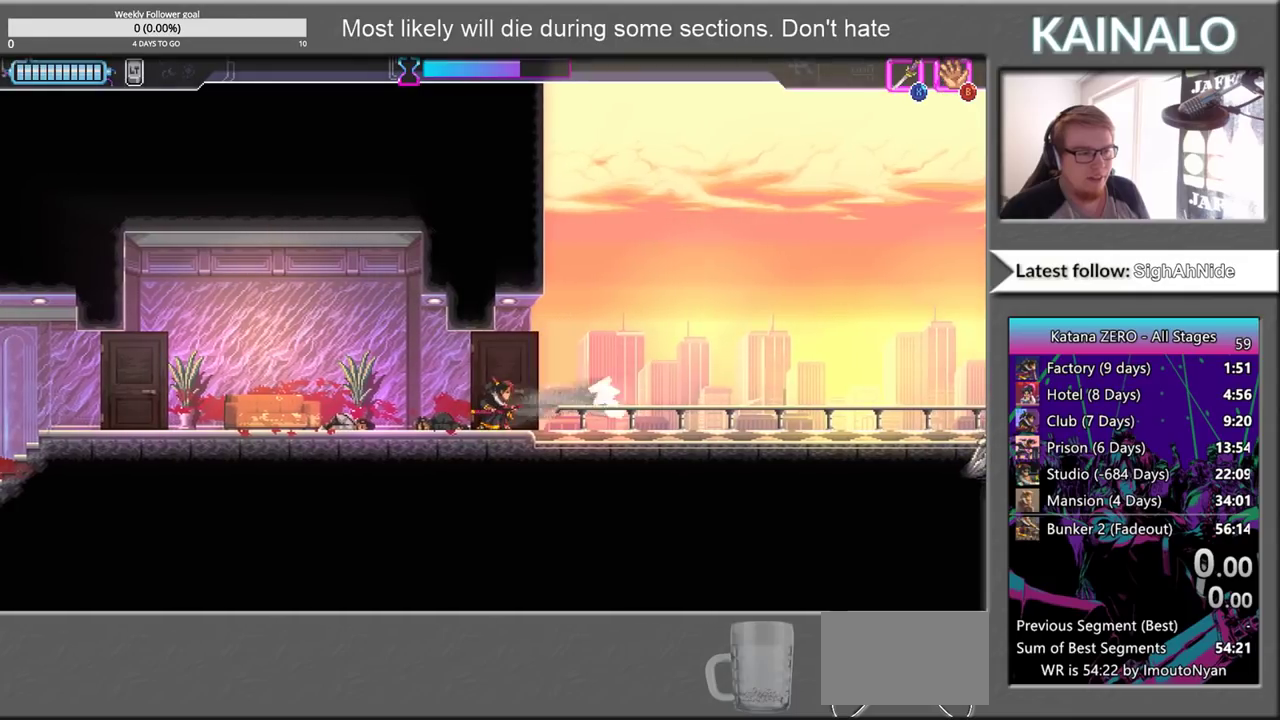
{"buttons": [], "left_stick": "center", "right_stick": "right", "events": [[283, "right_stick", "right"]]}
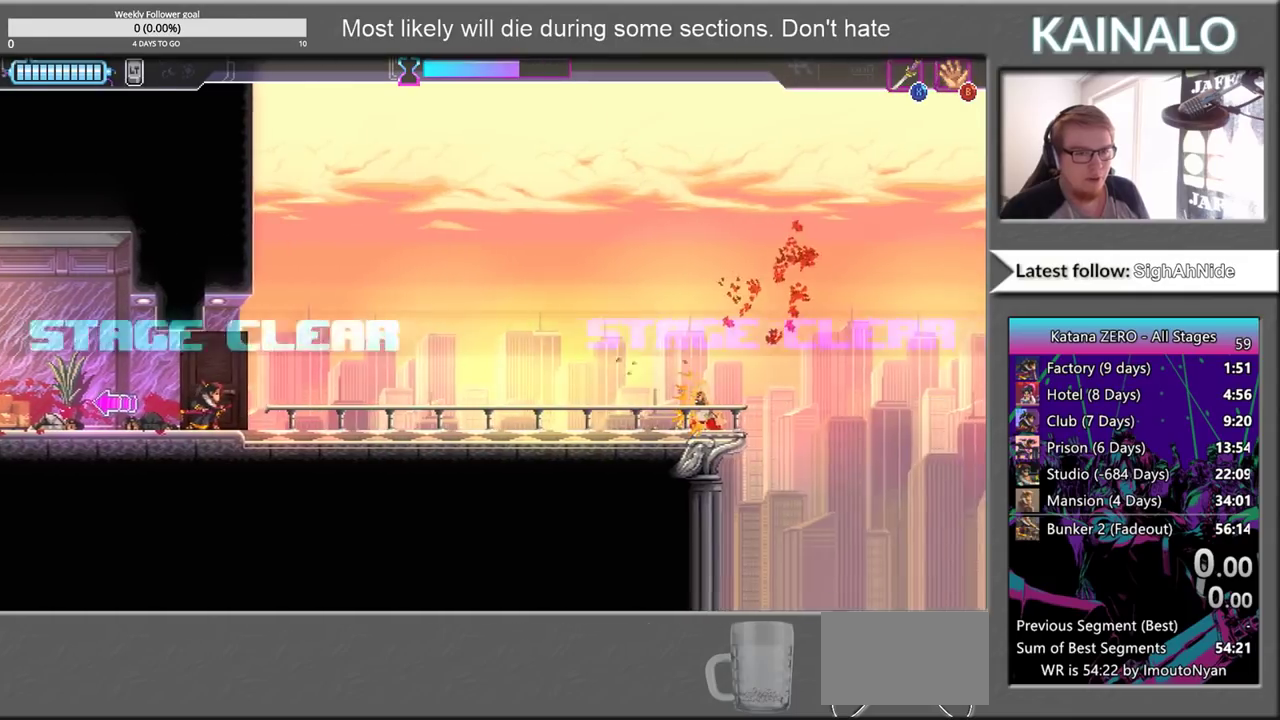
{"buttons": [], "left_stick": "center", "right_stick": "right", "events": []}
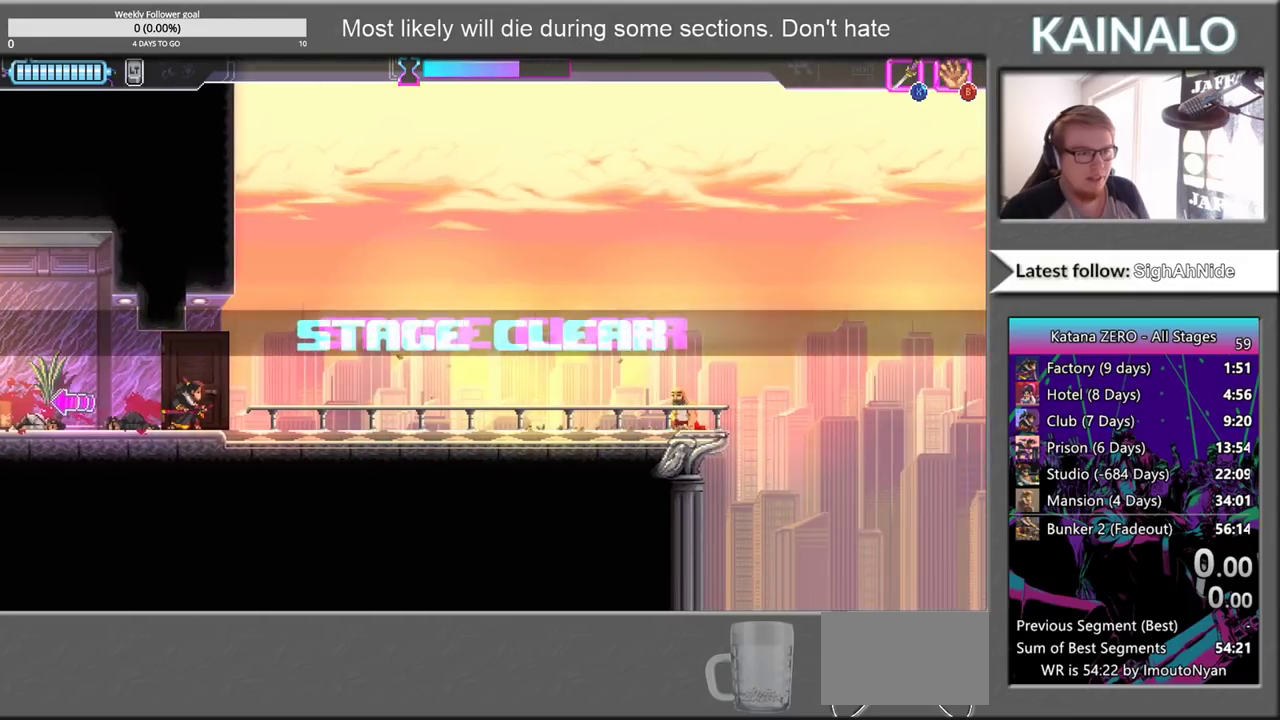
{"buttons": [], "left_stick": "left", "right_stick": "center", "events": [[317, "left_stick", "left"], [433, "right_stick", "center"]]}
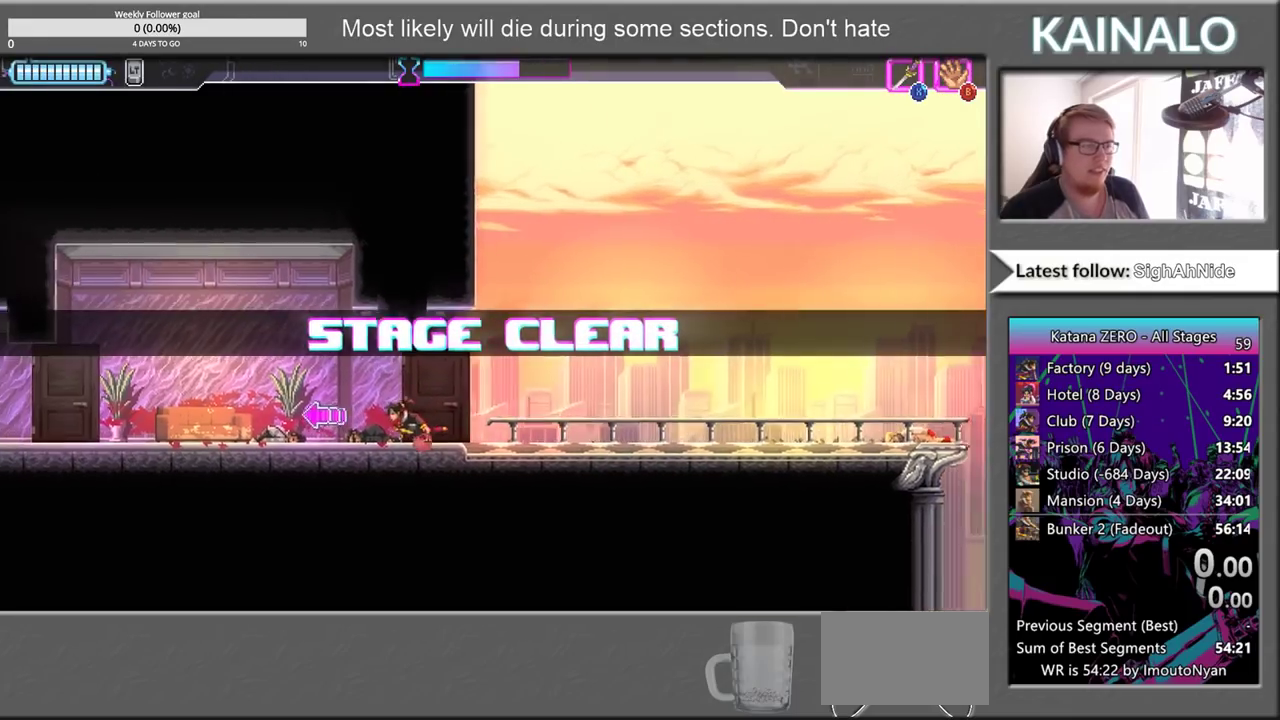
{"buttons": [], "left_stick": "left", "right_stick": "center", "events": []}
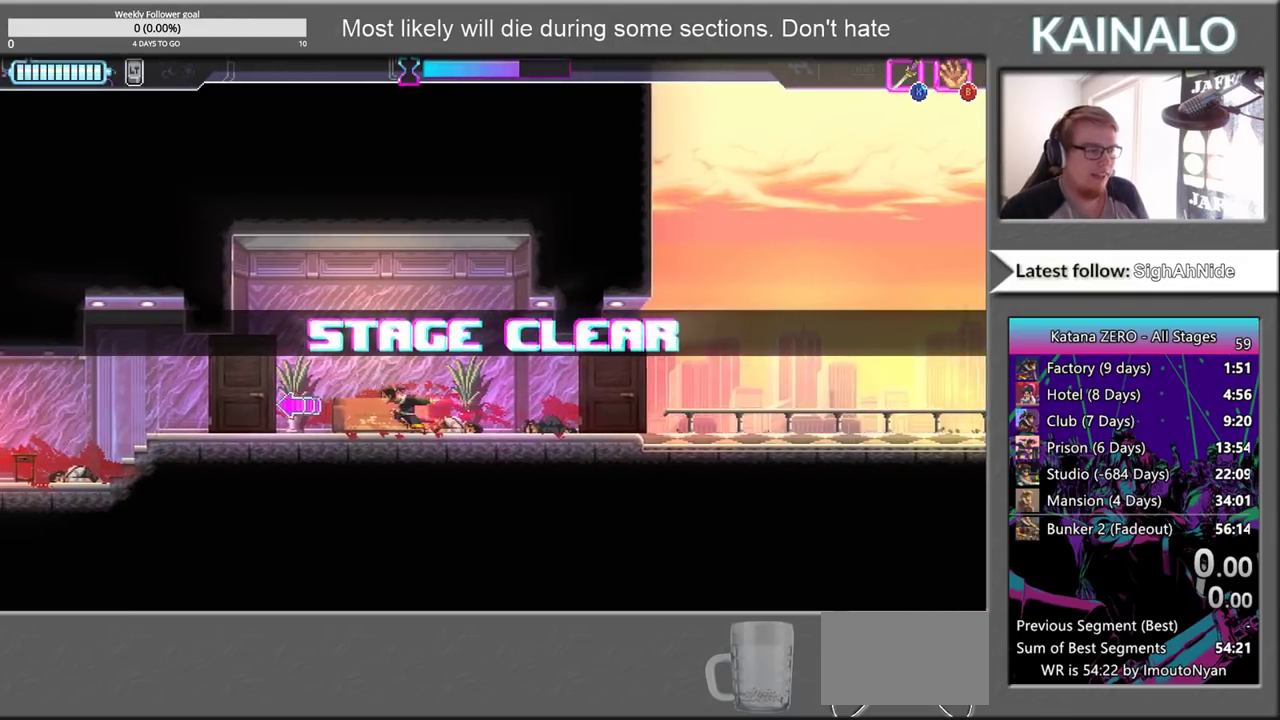
{"buttons": [], "left_stick": "left", "right_stick": "center", "events": []}